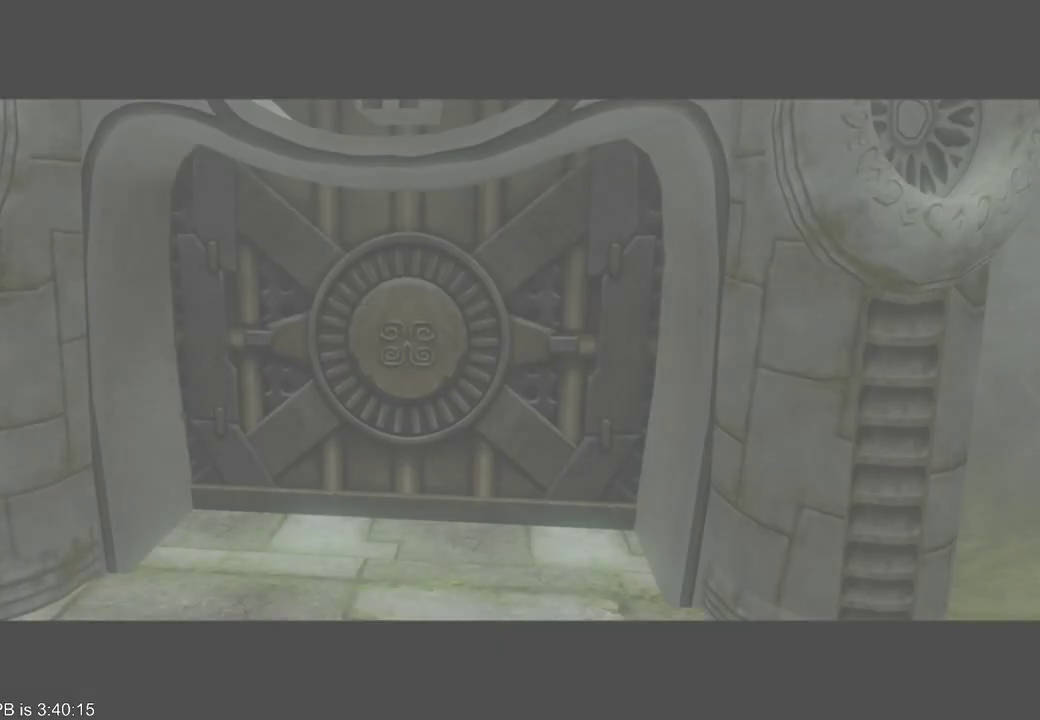
Gameplay with a controller (Xbox layout); each line is a JSON object with the inputs held at the frame after it. "events" lists button and stick changes between this image and that frame as [ms after this image, input, new state], when the widget could be followed in between. Not read: L3 R3.
{"buttons": [], "left_stick": "center", "right_stick": "center", "events": [[100, "right_stick", "down-right"], [167, "right_stick", "center"], [267, "right_stick", "left"], [500, "right_stick", "center"]]}
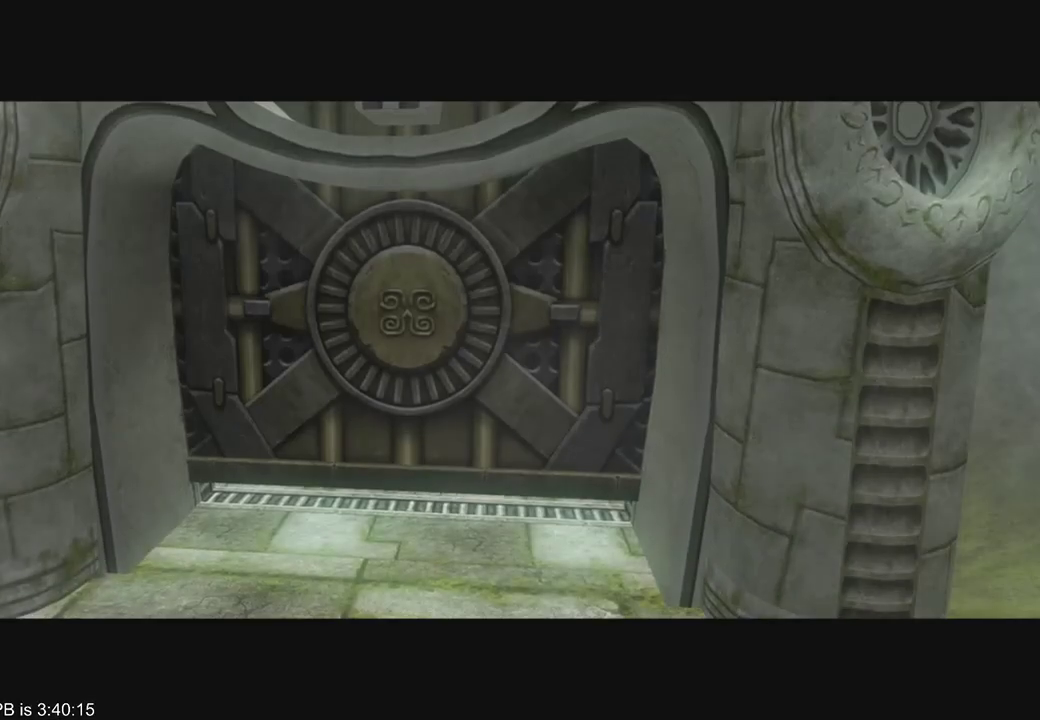
{"buttons": [], "left_stick": "center", "right_stick": "center", "events": []}
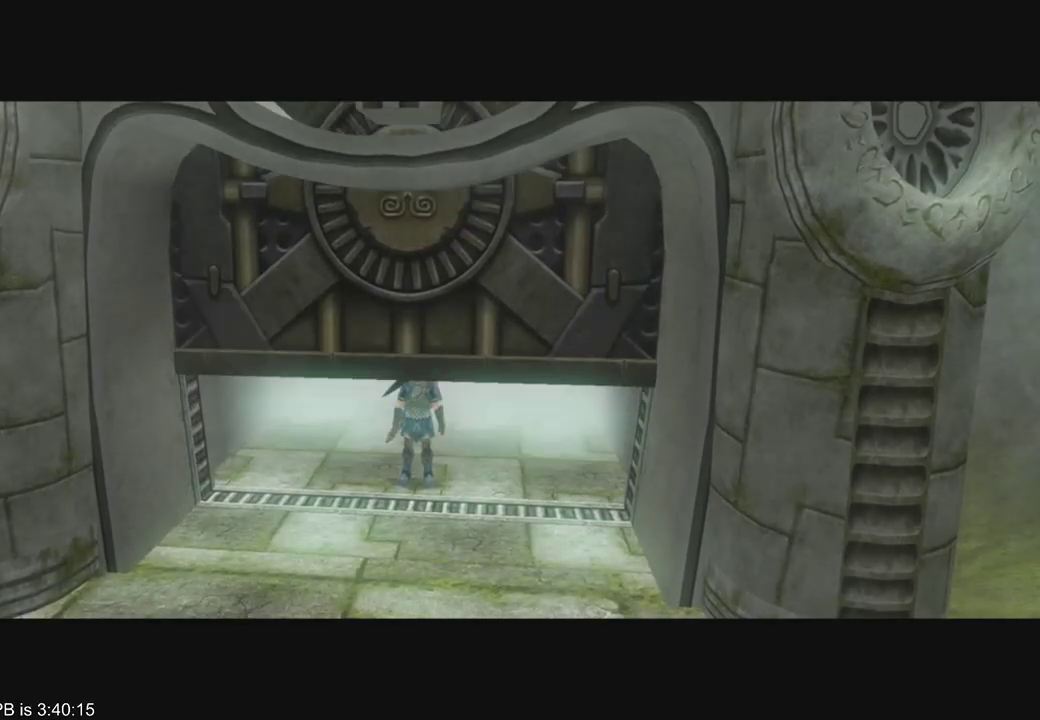
{"buttons": ["Y"], "left_stick": "center", "right_stick": "center", "events": [[167, "Y", "down"]]}
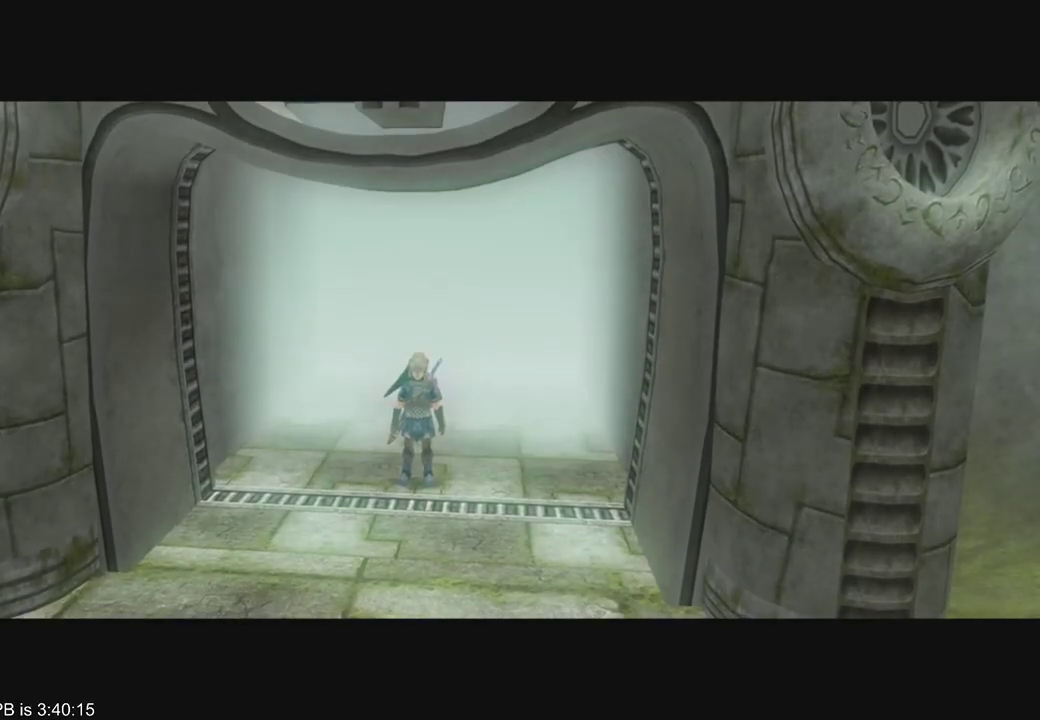
{"buttons": ["Y"], "left_stick": "center", "right_stick": "center", "events": []}
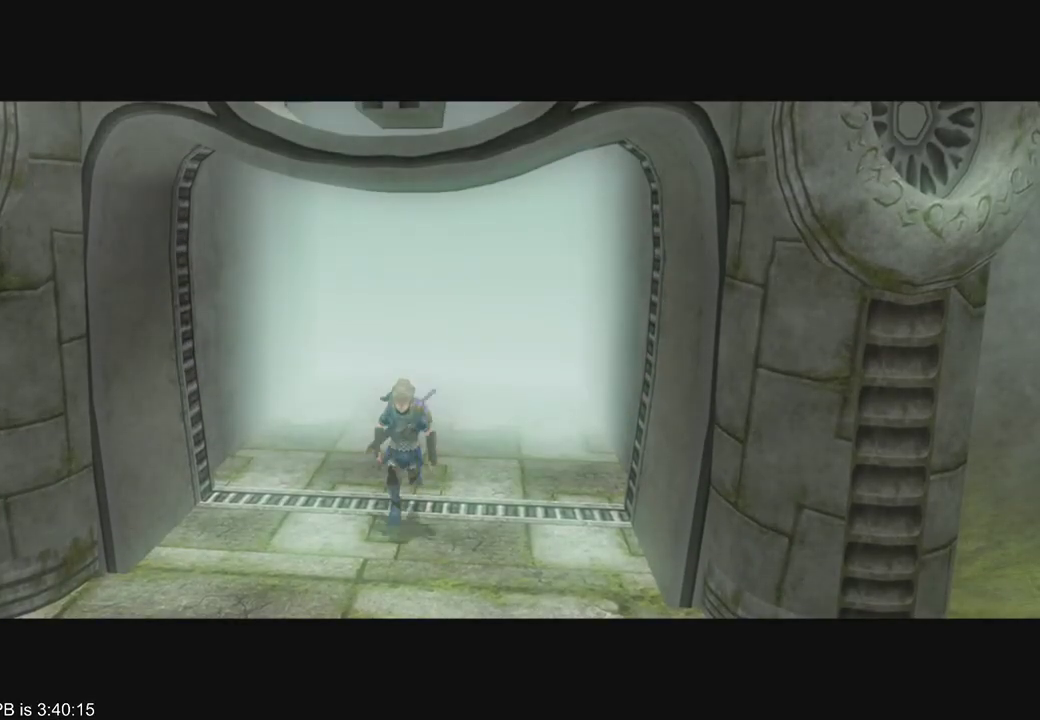
{"buttons": ["Y"], "left_stick": "center", "right_stick": "center", "events": []}
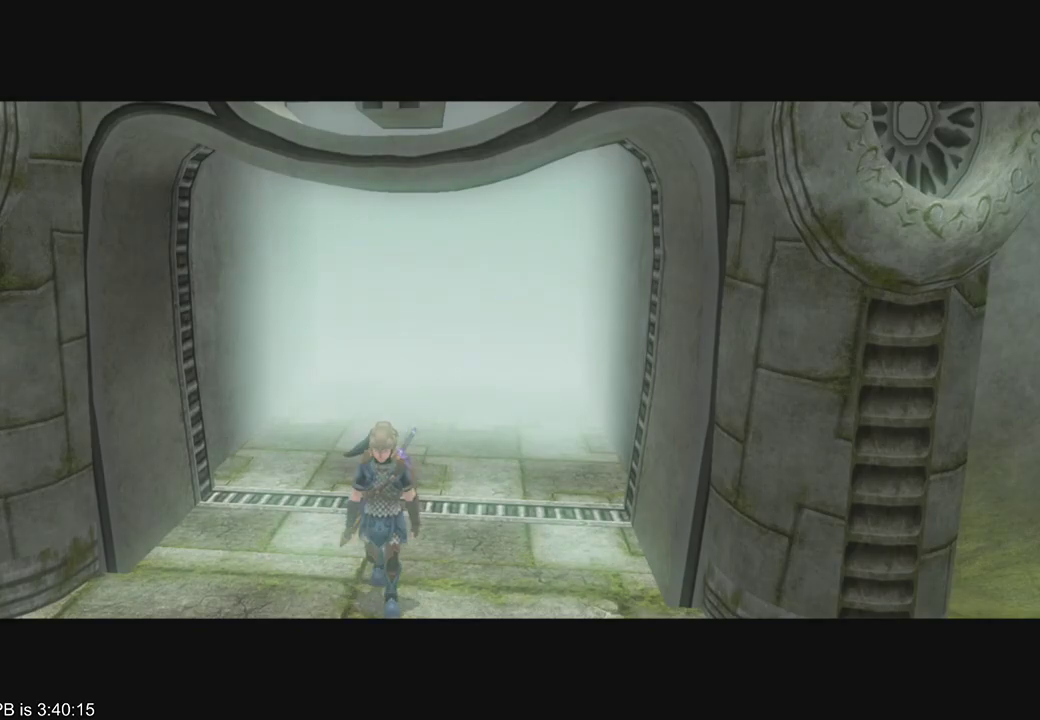
{"buttons": ["Y"], "left_stick": "center", "right_stick": "center", "events": []}
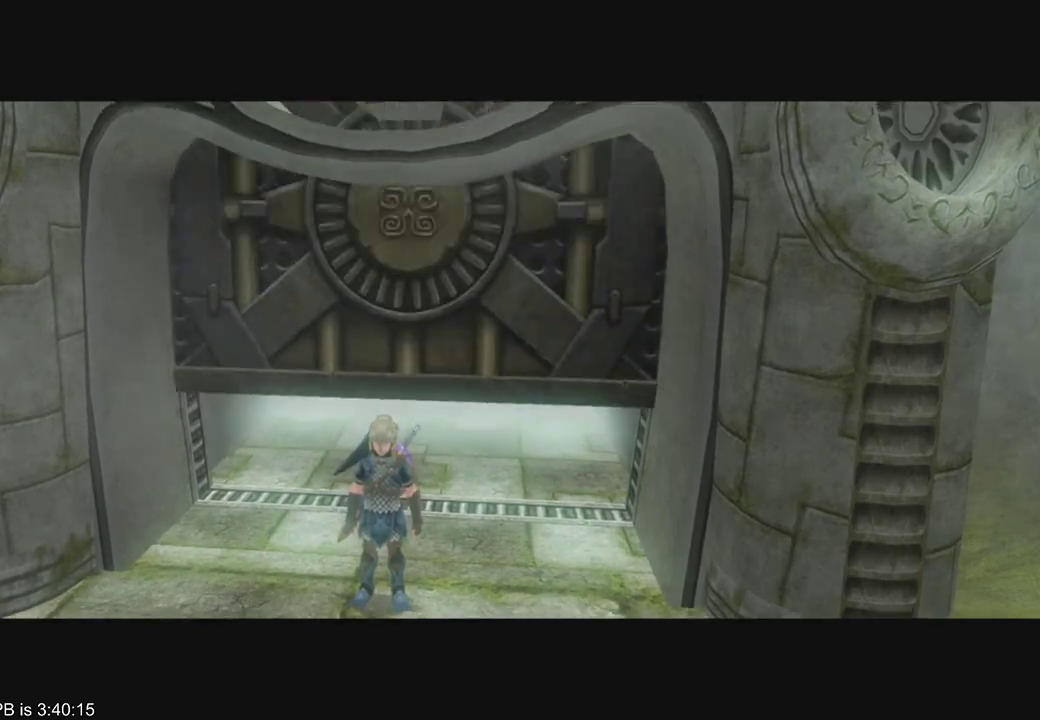
{"buttons": ["Y"], "left_stick": "center", "right_stick": "center", "events": []}
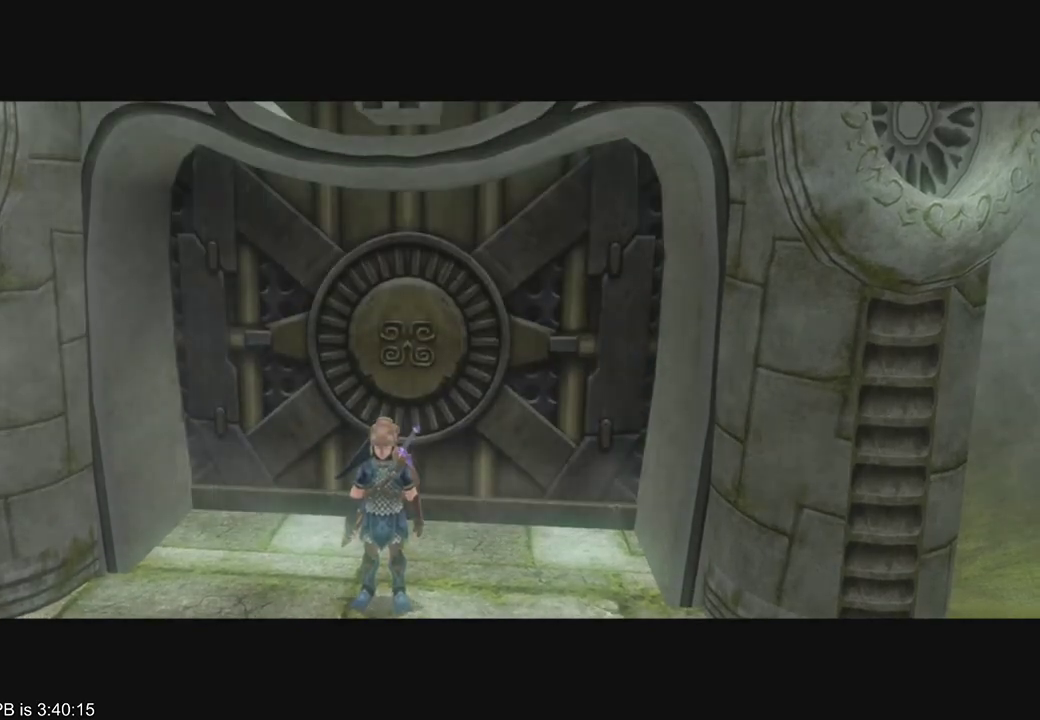
{"buttons": [], "left_stick": "center", "right_stick": "center", "events": [[300, "Y", "up"]]}
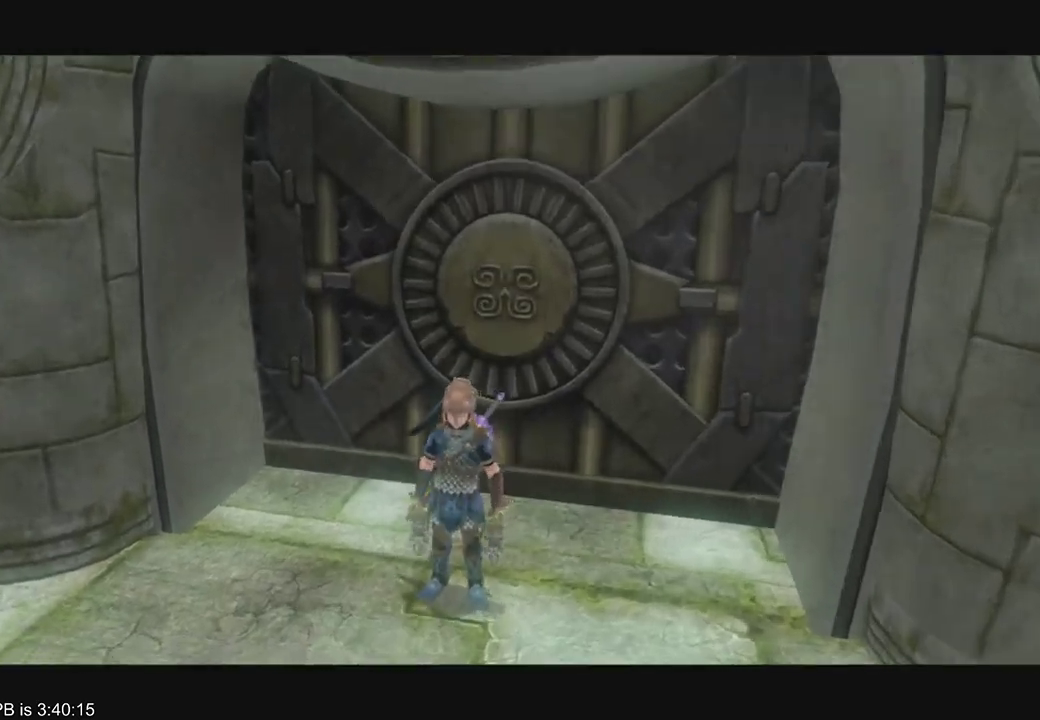
{"buttons": ["B"], "left_stick": "center", "right_stick": "center"}
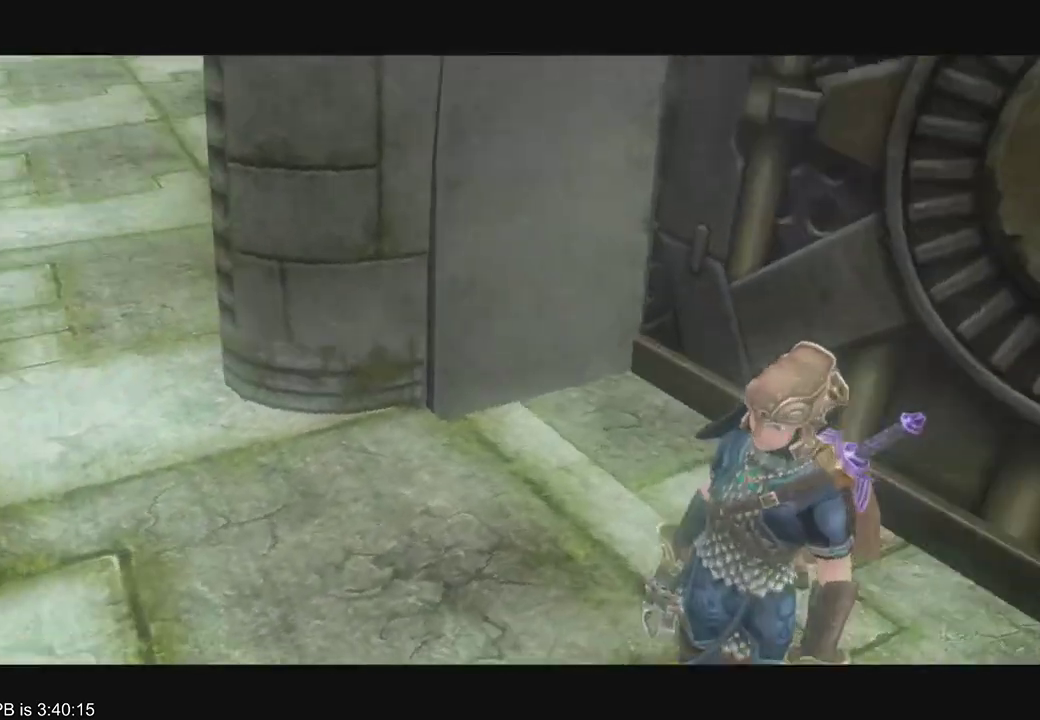
{"buttons": [], "left_stick": "center", "right_stick": "center"}
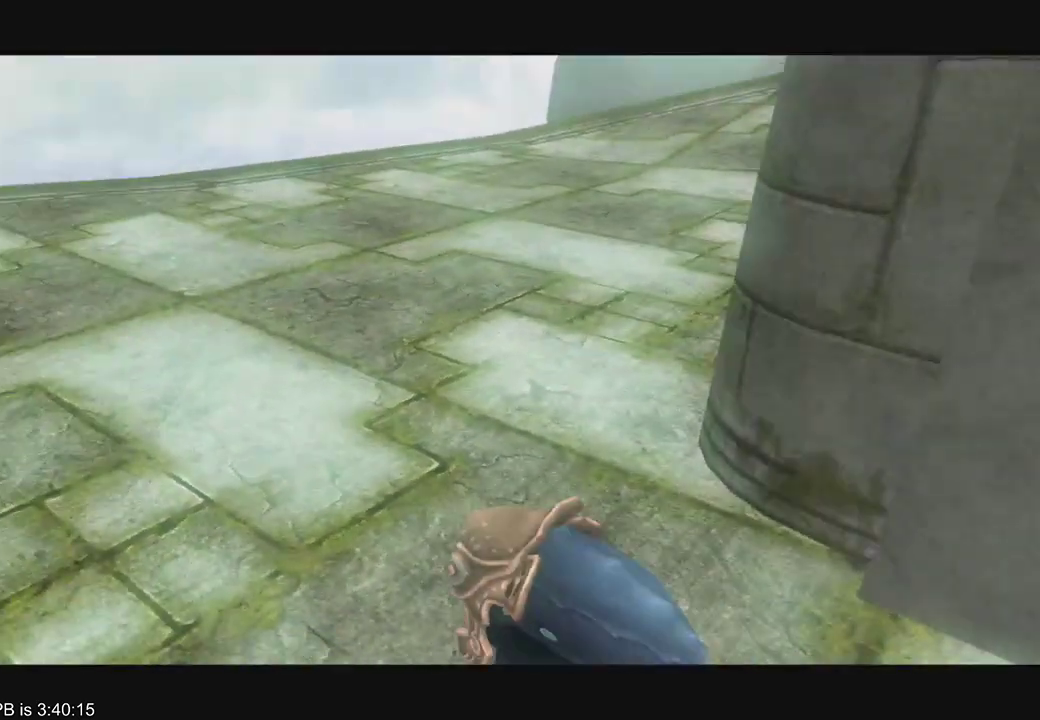
{"buttons": ["B"], "left_stick": "up", "right_stick": "center", "events": [[33, "left_stick", "up"], [500, "B", "down"]]}